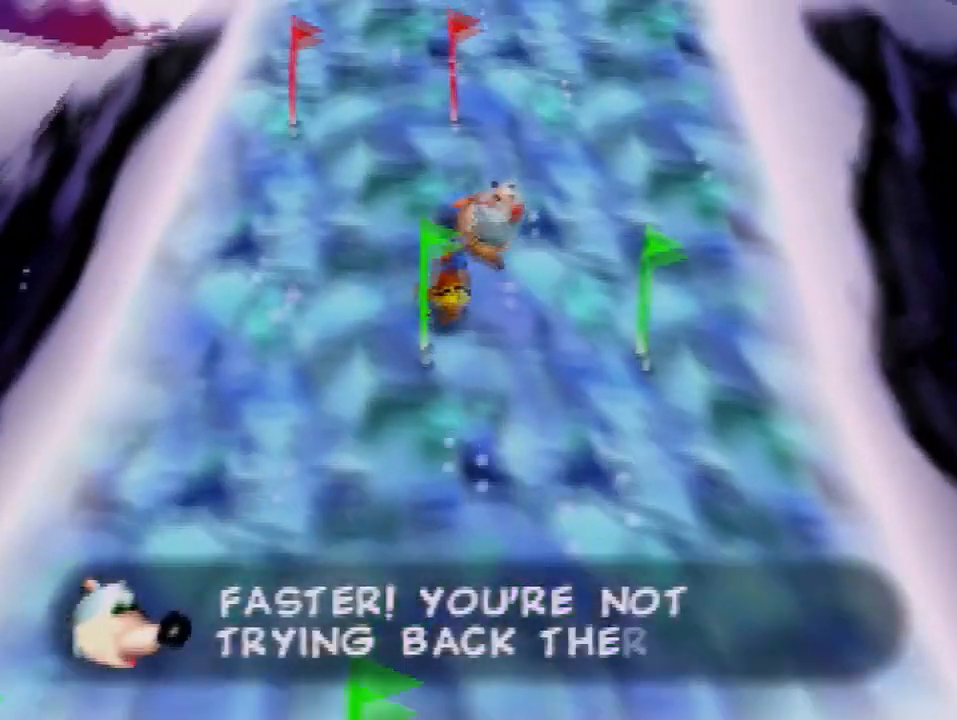
Gameplay with a controller (Nintendo layout); each line is a JSON object with the inputs held at the frame after it. "events" lists button and stick changes between this image and that frame as [ms after this image, input, new state], when the widget could be followed in between. Not read: L3 R3 Z.
{"buttons": ["A"], "left_stick": "up-right", "events": [[134, "left_stick", "up"], [434, "A", "up"], [468, "A", "down"], [468, "left_stick", "up-right"]]}
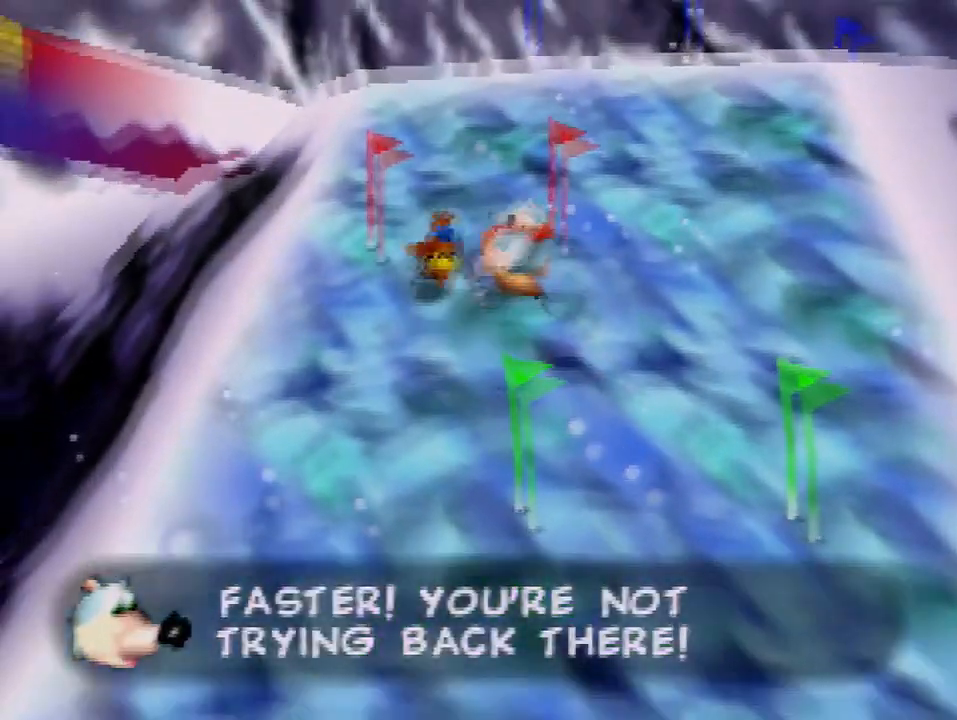
{"buttons": [], "left_stick": "up-right", "events": [[67, "A", "up"], [267, "A", "down"], [367, "A", "up"], [434, "A", "down"], [467, "A", "up"]]}
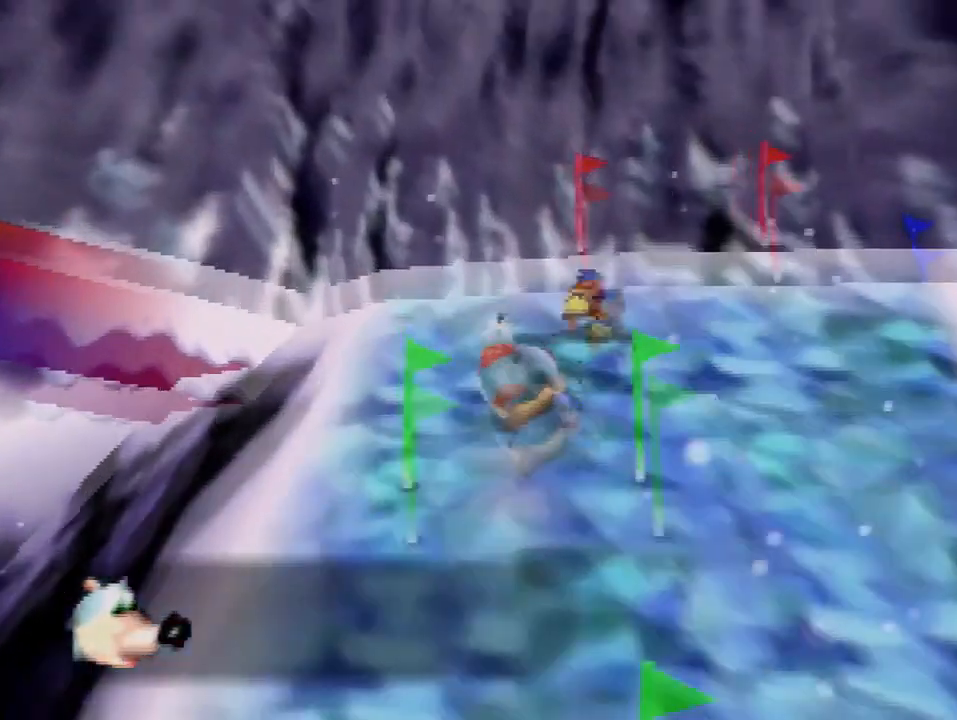
{"buttons": [], "left_stick": "up-right", "events": [[200, "A", "down"], [266, "A", "up"], [333, "A", "down"], [500, "A", "up"]]}
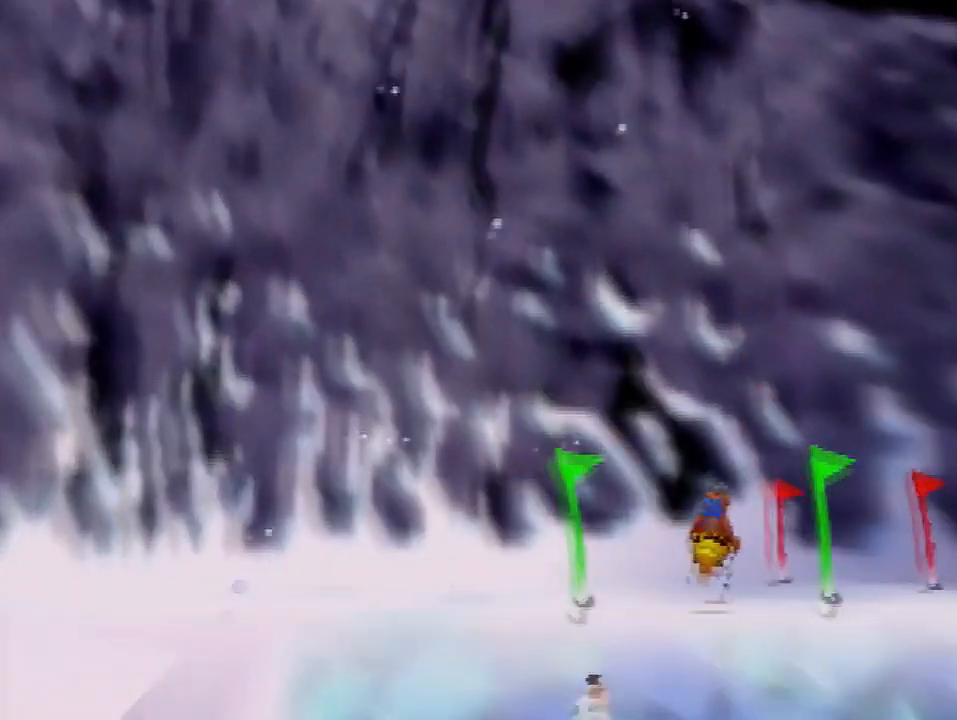
{"buttons": [], "left_stick": "up-right", "events": [[367, "A", "down"], [400, "A", "up"], [467, "A", "down"], [500, "A", "up"]]}
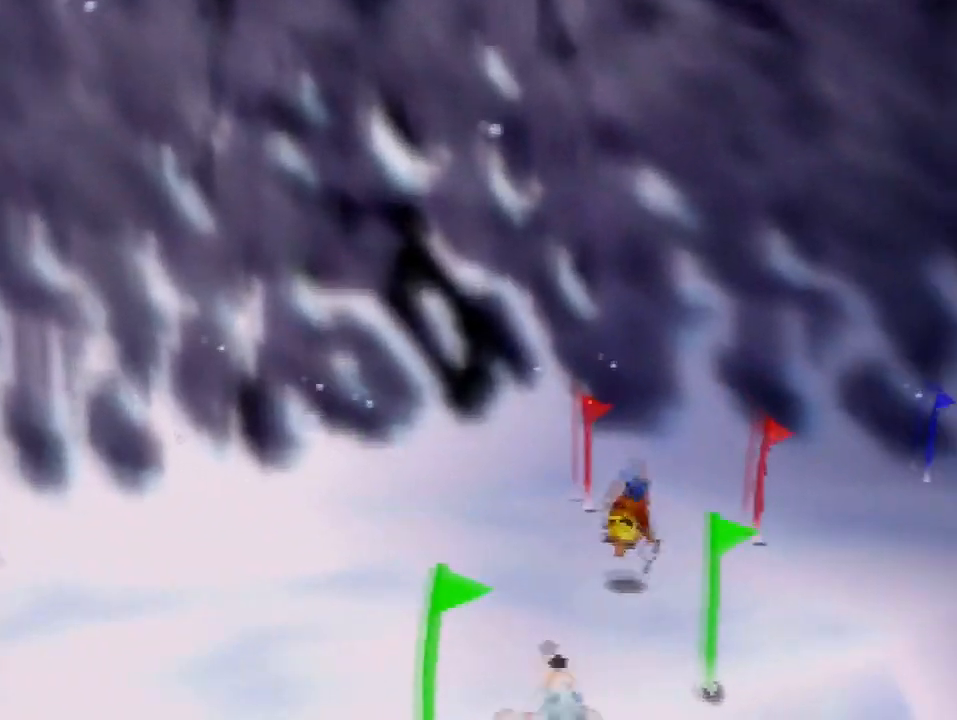
{"buttons": [], "left_stick": "up-right", "events": [[434, "A", "down"], [501, "A", "up"]]}
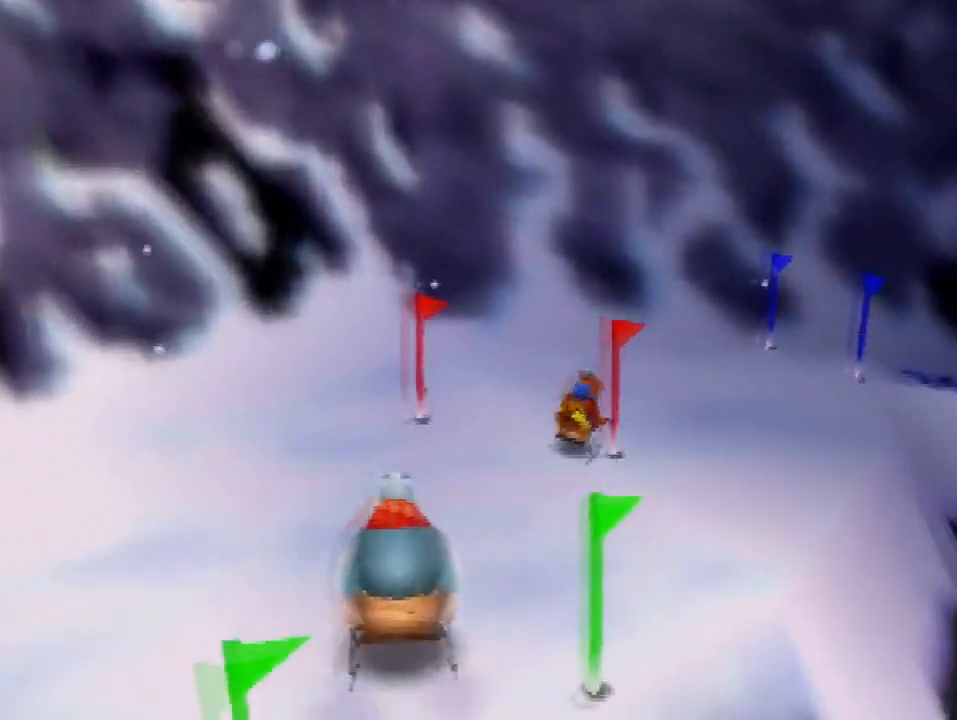
{"buttons": [], "left_stick": "up-right", "events": [[67, "A", "down"], [167, "A", "up"]]}
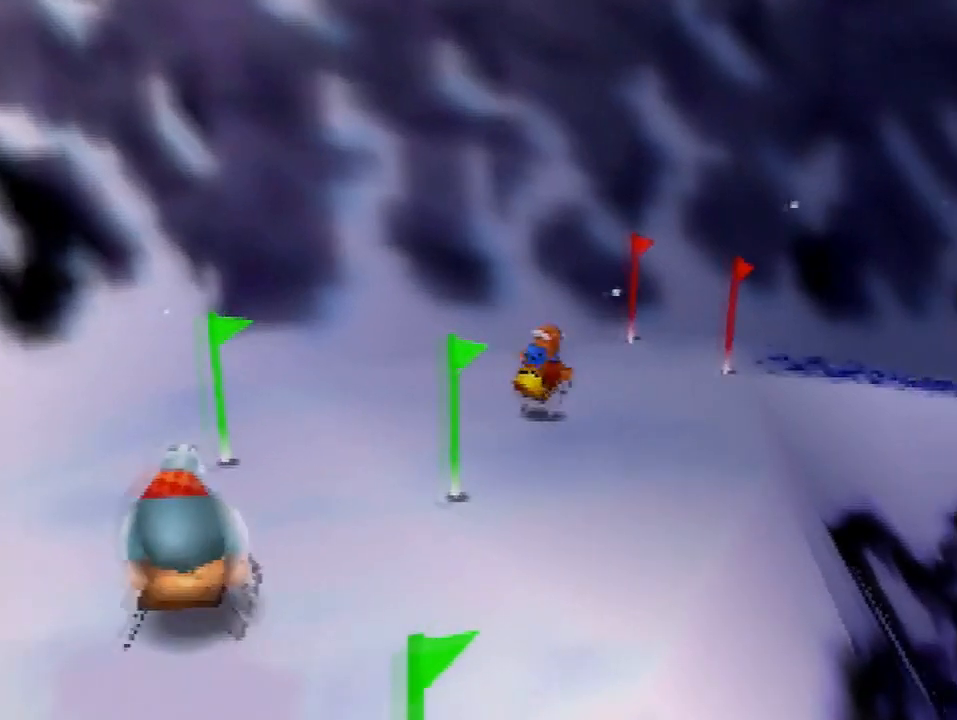
{"buttons": [], "left_stick": "up-right", "events": [[66, "A", "down"], [133, "A", "up"], [200, "A", "down"], [266, "A", "up"]]}
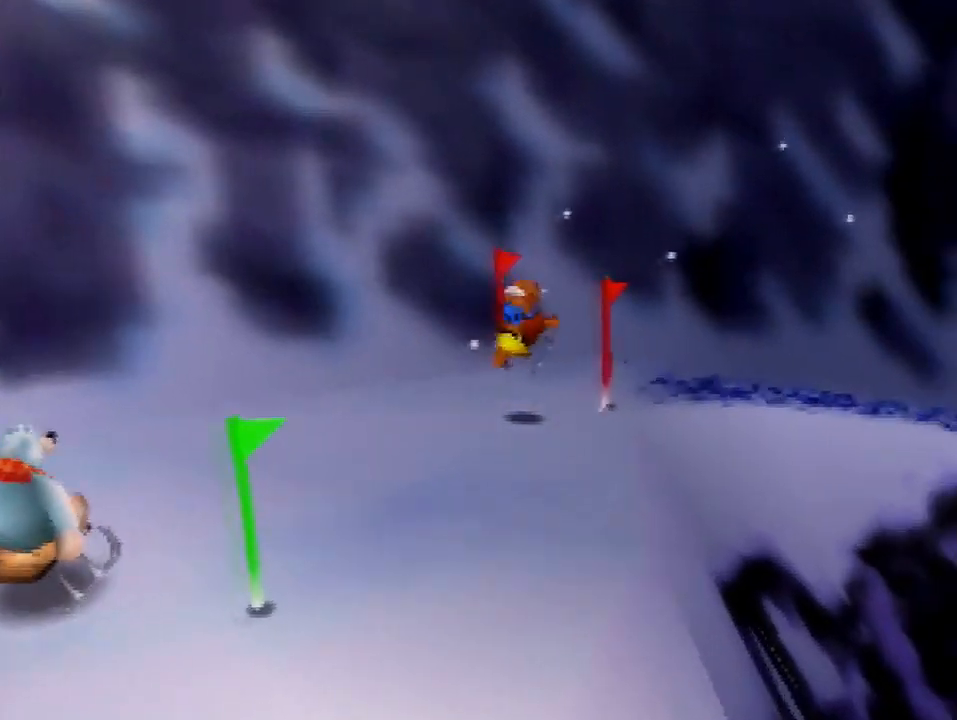
{"buttons": [], "left_stick": "up-right", "events": []}
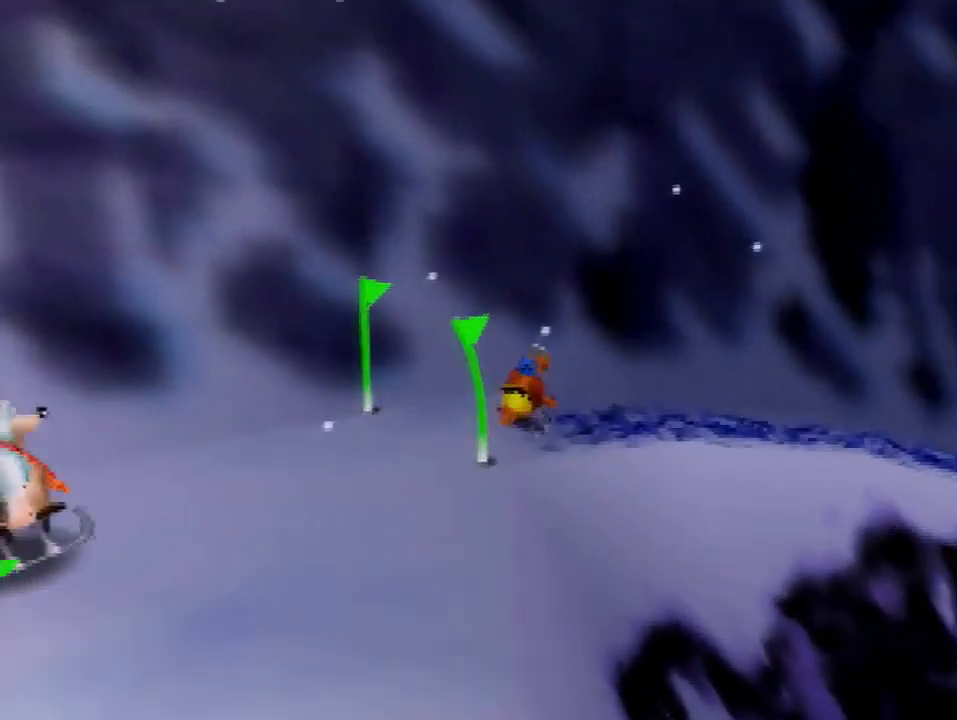
{"buttons": [], "left_stick": "up-right", "events": []}
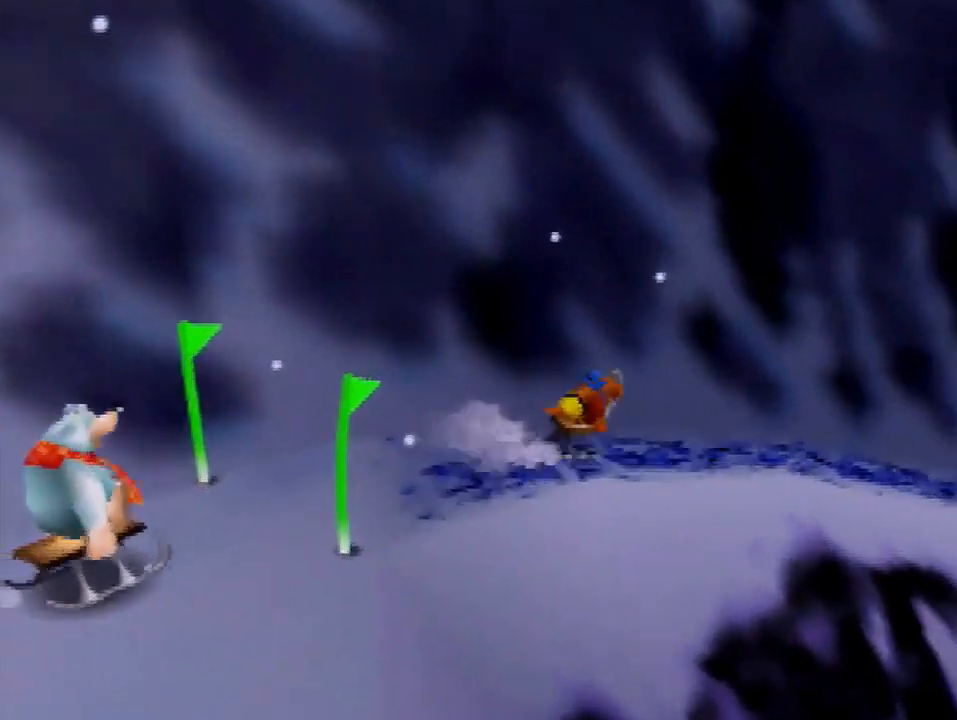
{"buttons": [], "left_stick": "up-right", "events": []}
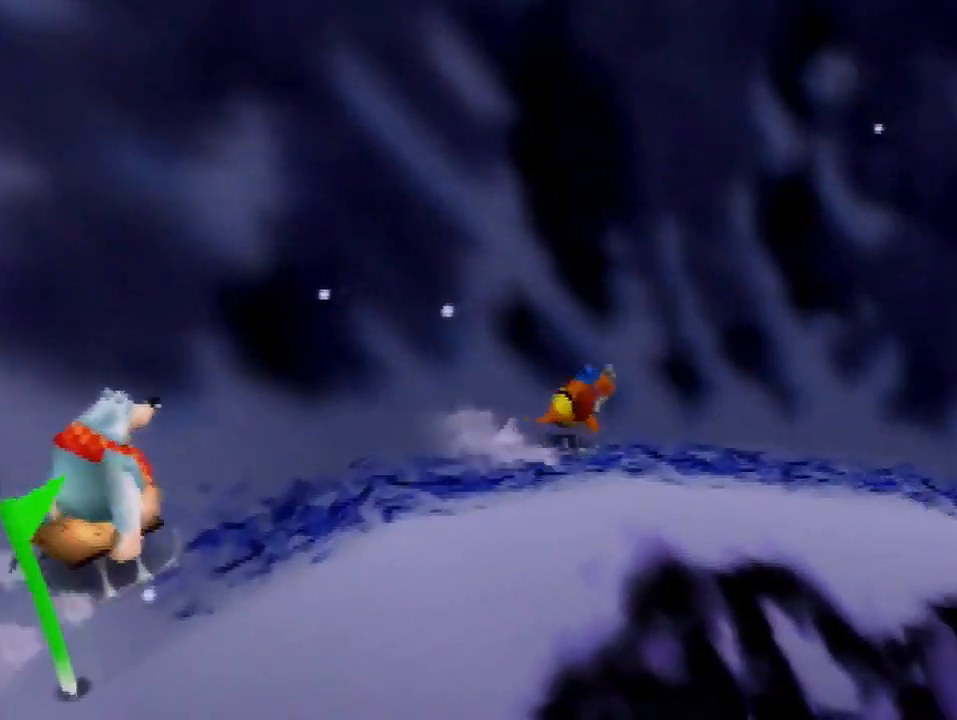
{"buttons": [], "left_stick": "right", "events": [[66, "left_stick", "right"]]}
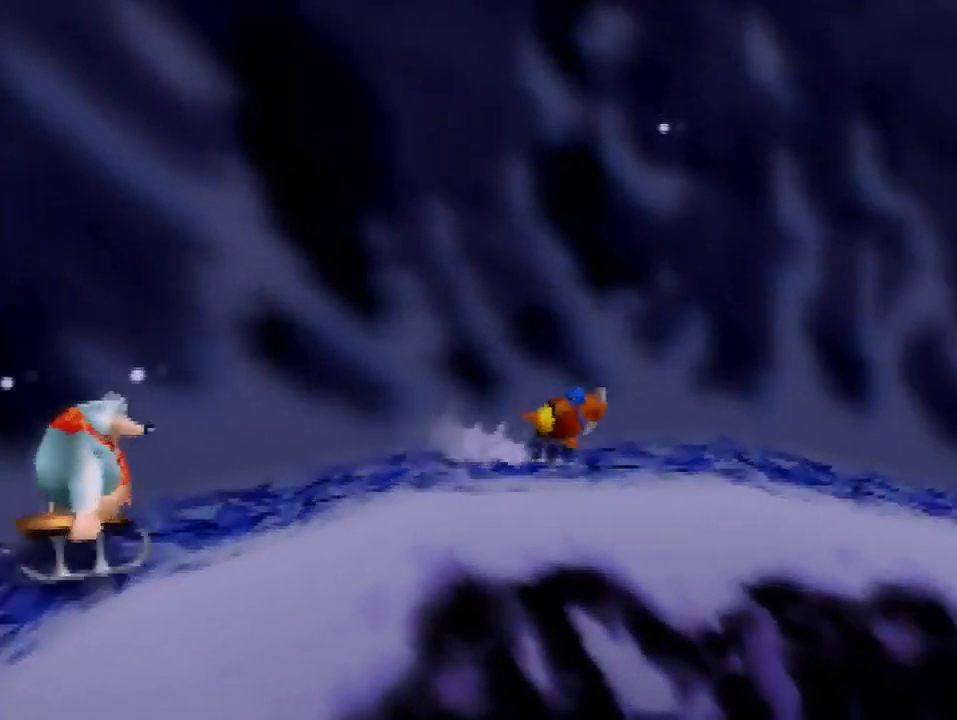
{"buttons": [], "left_stick": "right", "events": []}
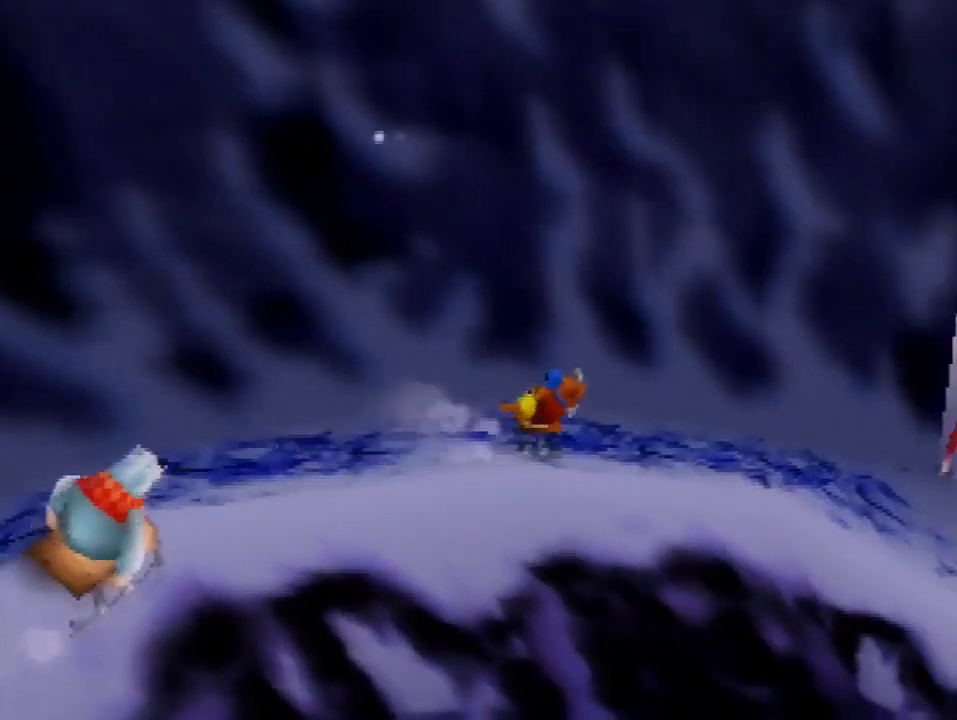
{"buttons": [], "left_stick": "right", "events": []}
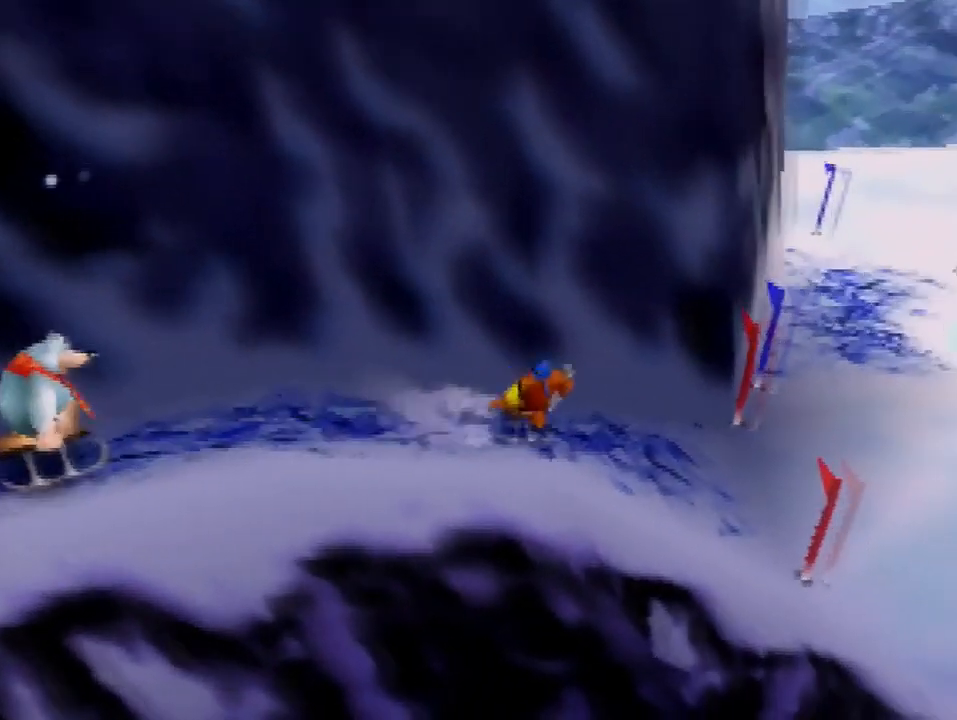
{"buttons": [], "left_stick": "up-right", "events": [[434, "left_stick", "up-right"]]}
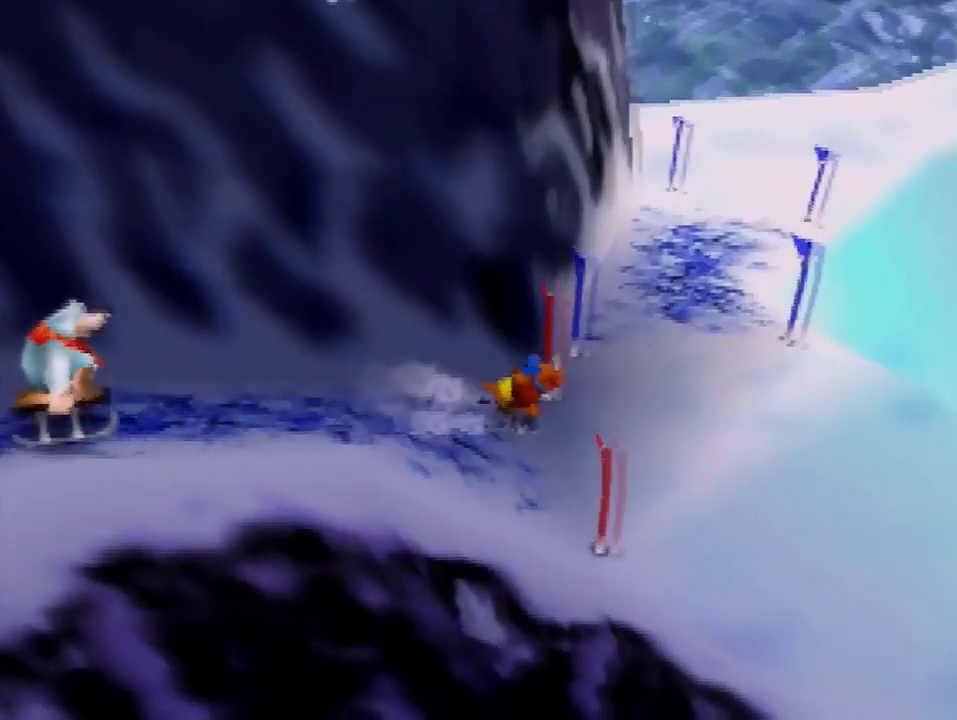
{"buttons": [], "left_stick": "up-right", "events": [[100, "left_stick", "up"], [367, "left_stick", "up-right"]]}
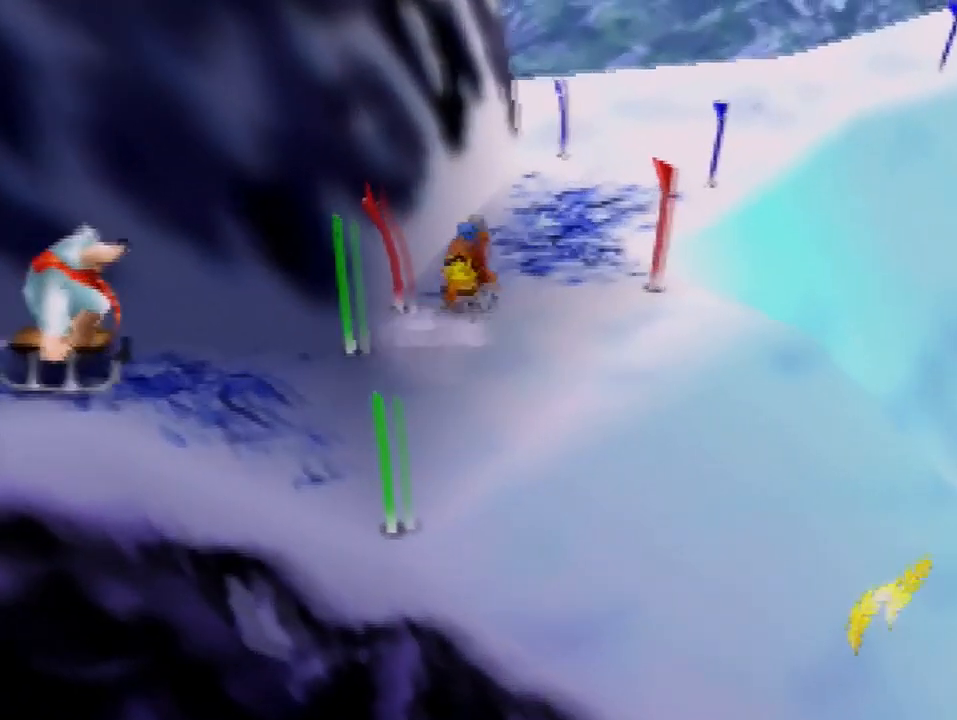
{"buttons": [], "left_stick": "up-right", "events": []}
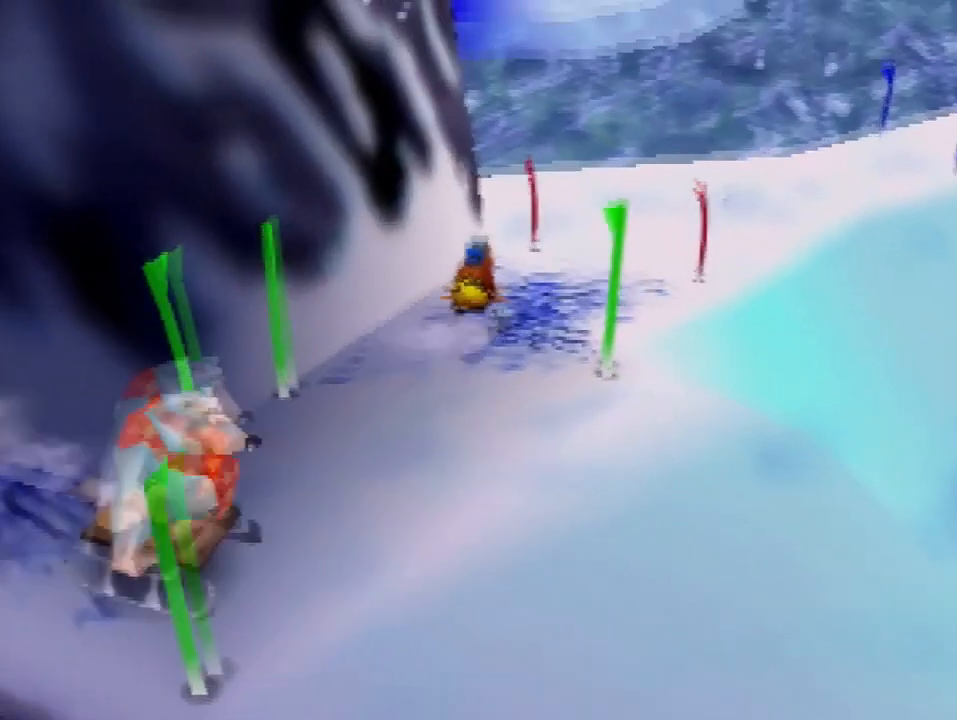
{"buttons": [], "left_stick": "up-right", "events": []}
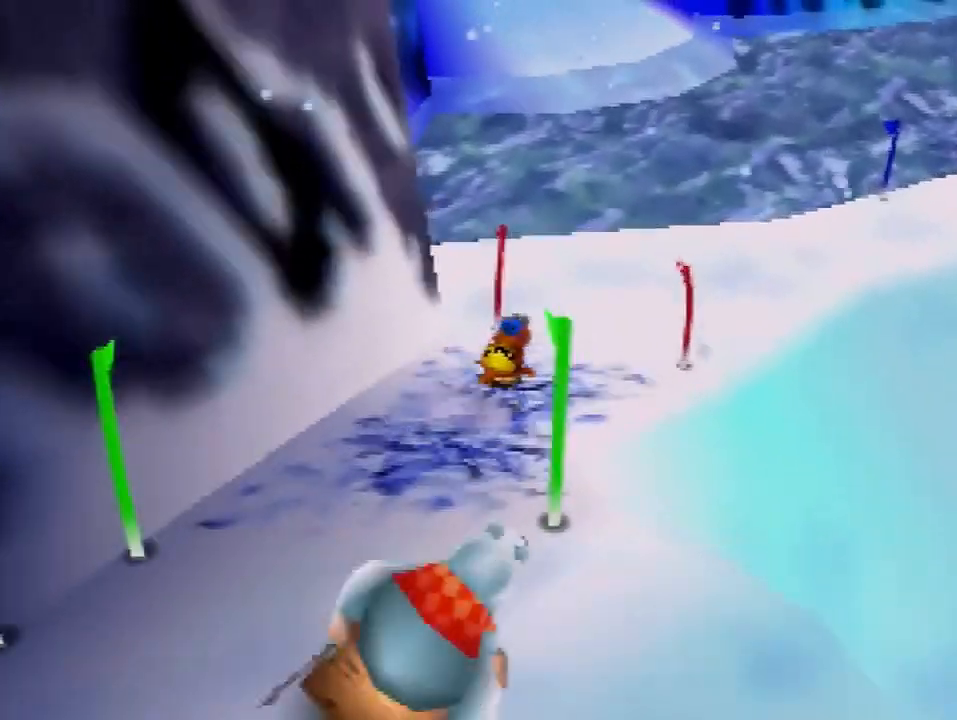
{"buttons": [], "left_stick": "up-right", "events": []}
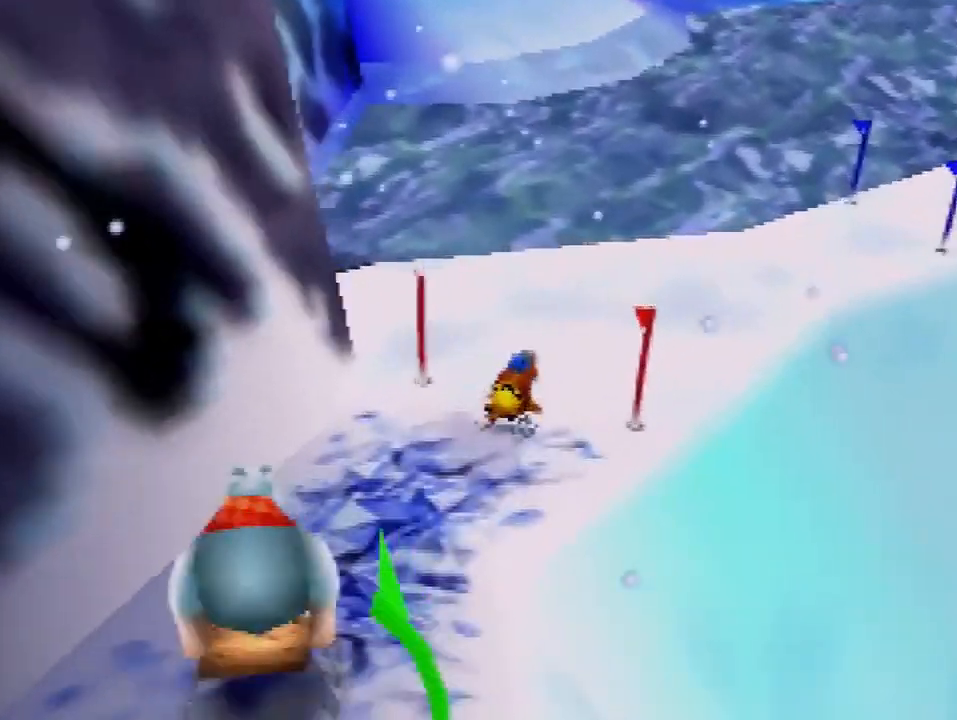
{"buttons": [], "left_stick": "up-right", "events": []}
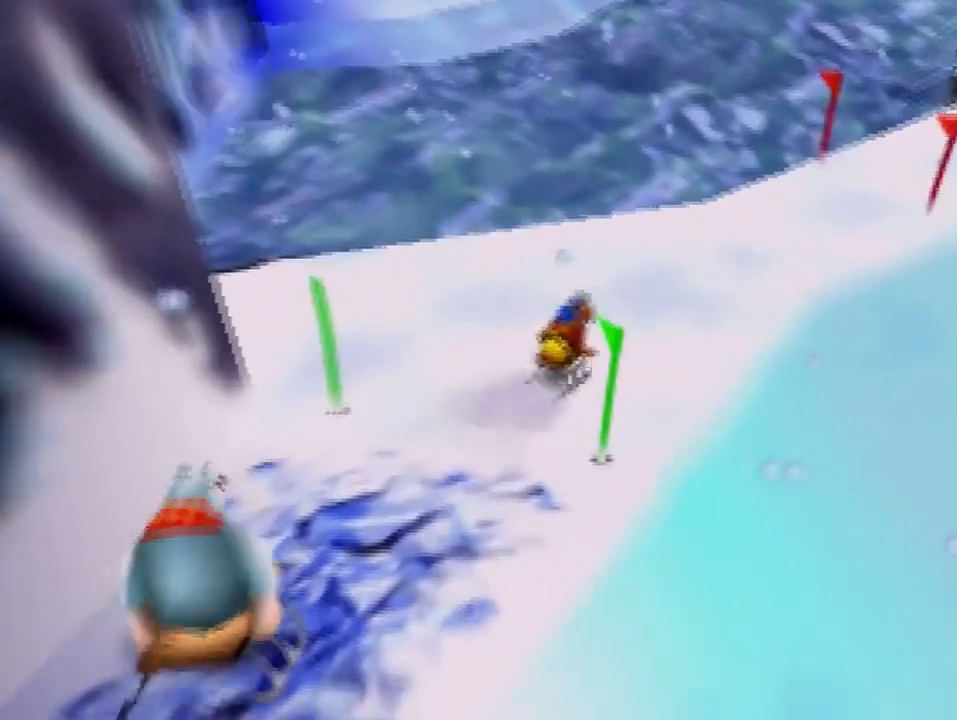
{"buttons": [], "left_stick": "up-right", "events": []}
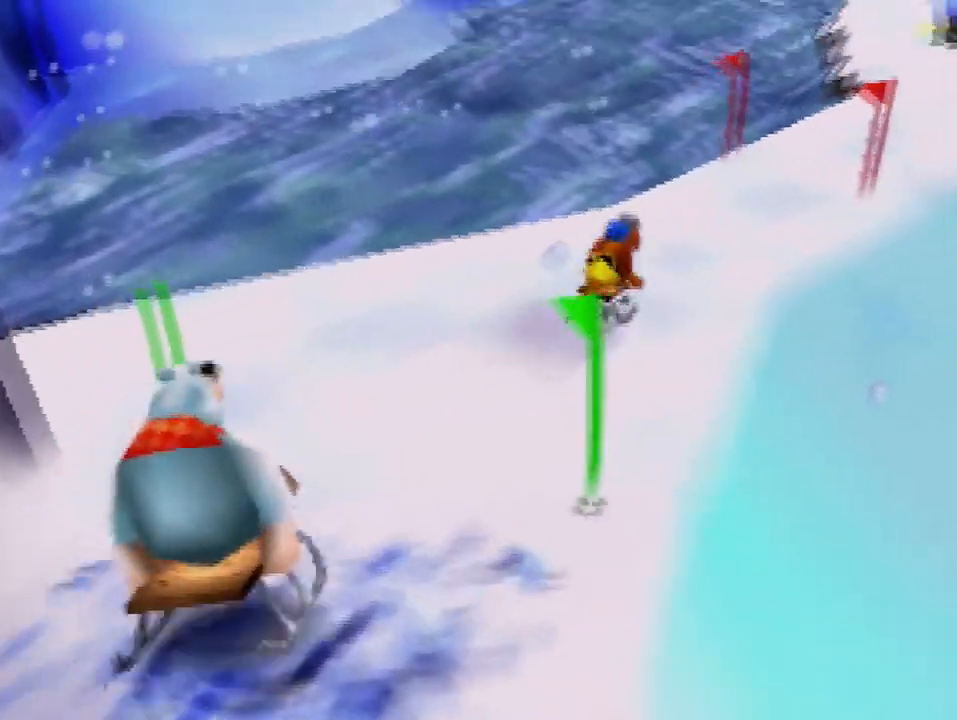
{"buttons": [], "left_stick": "up-right", "events": []}
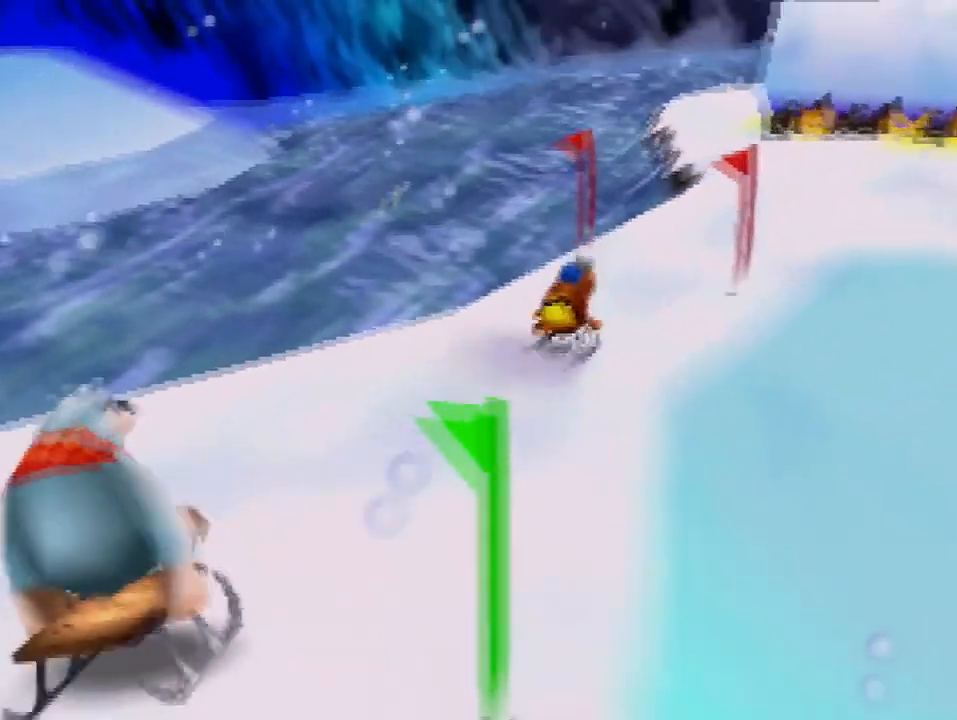
{"buttons": [], "left_stick": "up-right", "events": []}
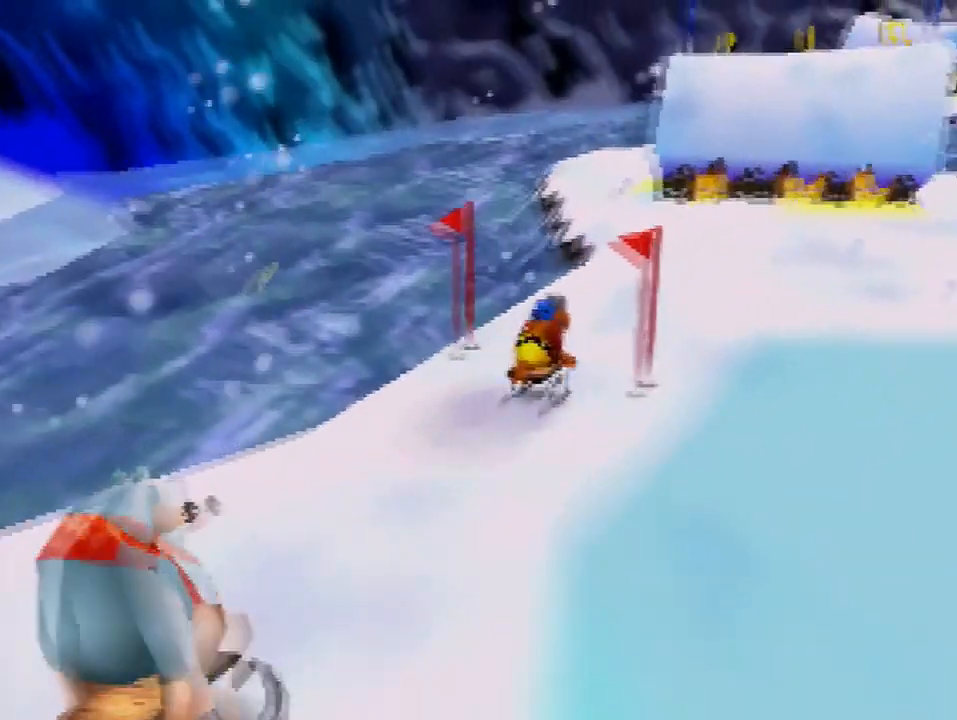
{"buttons": [], "left_stick": "up-right", "events": []}
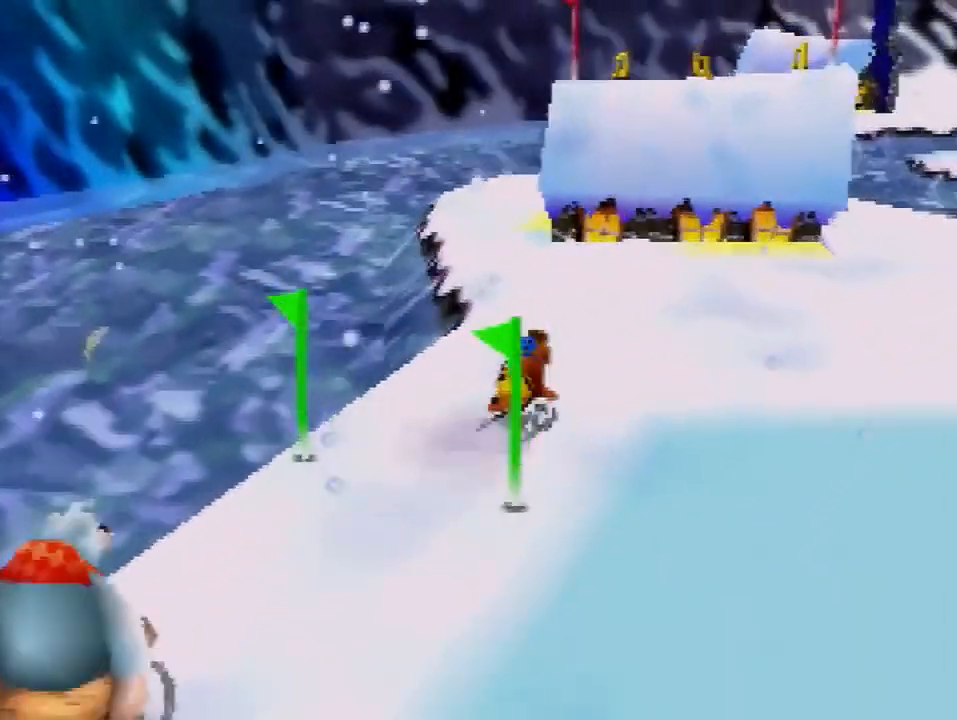
{"buttons": [], "left_stick": "up-right", "events": []}
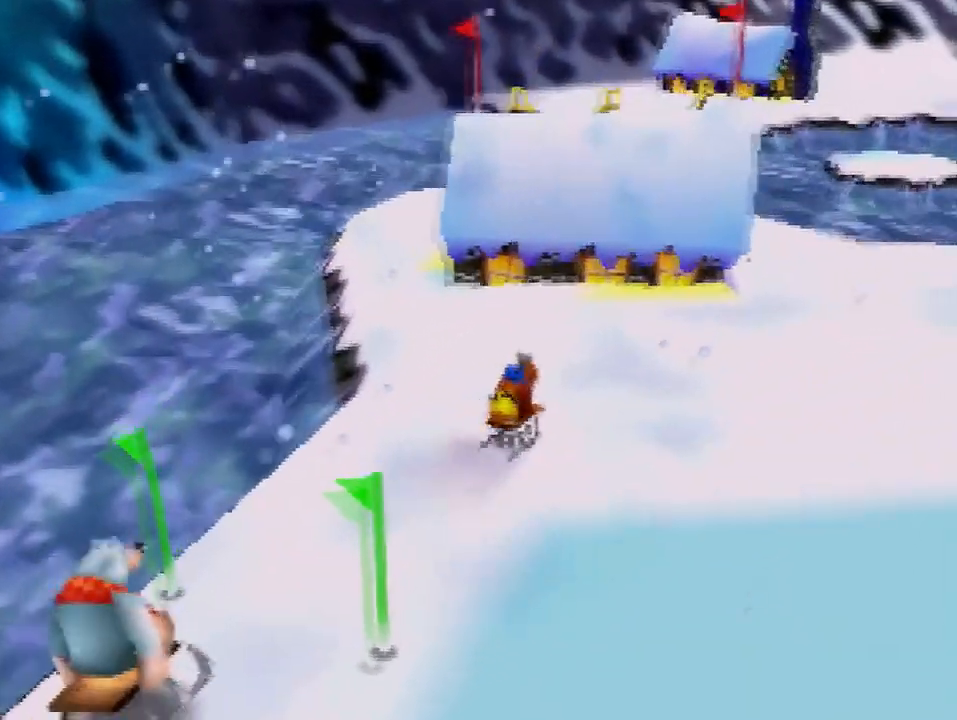
{"buttons": ["A"], "left_stick": "up", "events": [[334, "left_stick", "up"], [434, "A", "down"]]}
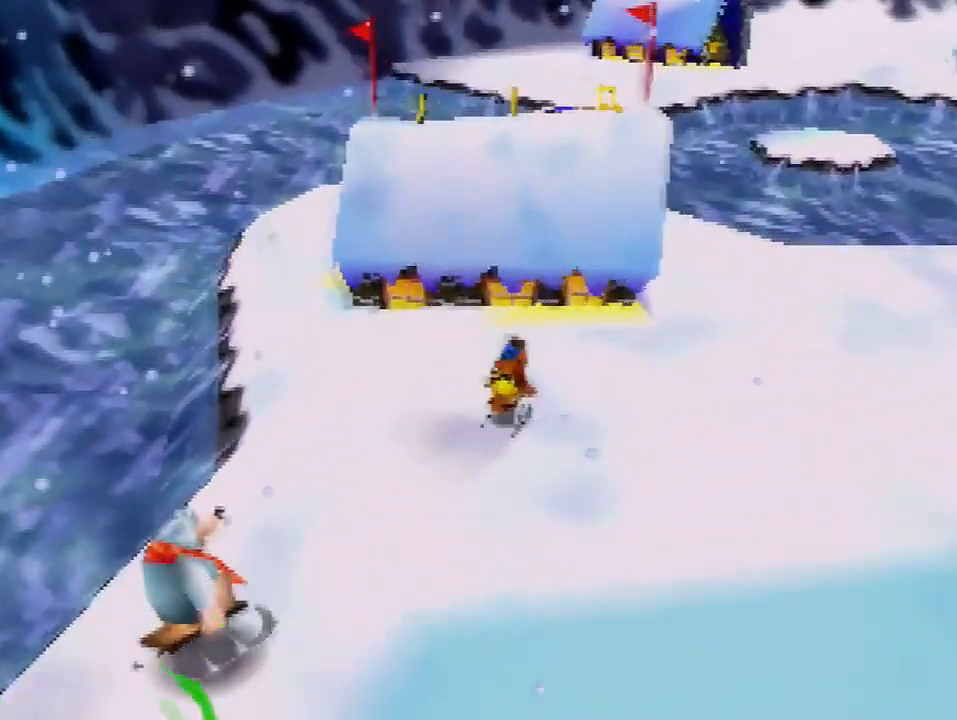
{"buttons": ["A"], "left_stick": "up", "events": []}
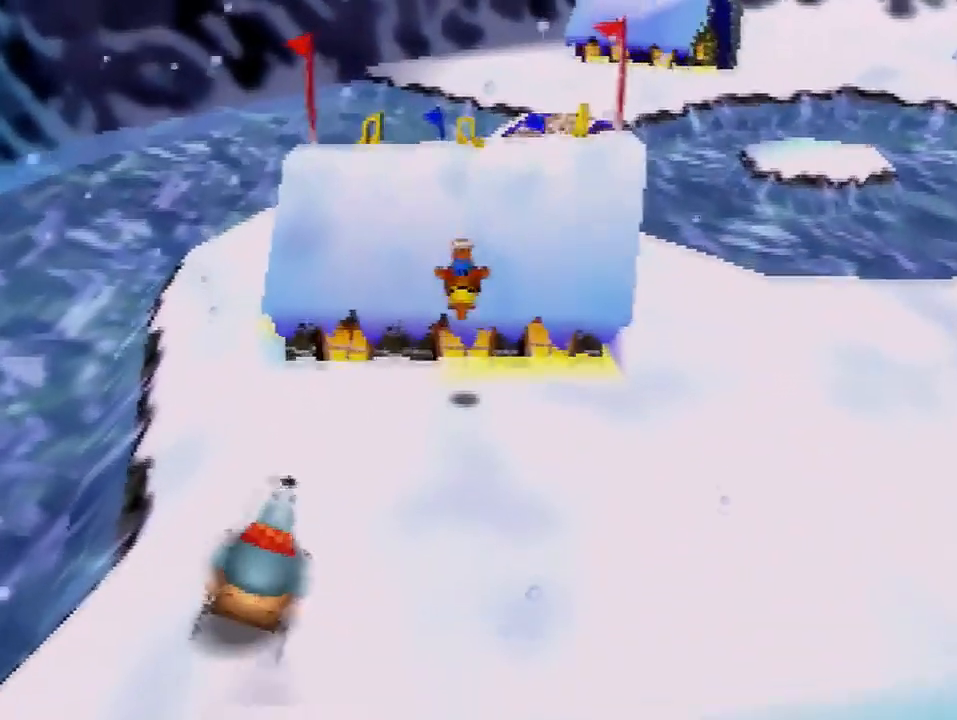
{"buttons": [], "left_stick": "up-right", "events": [[34, "A", "up"], [467, "left_stick", "up-right"]]}
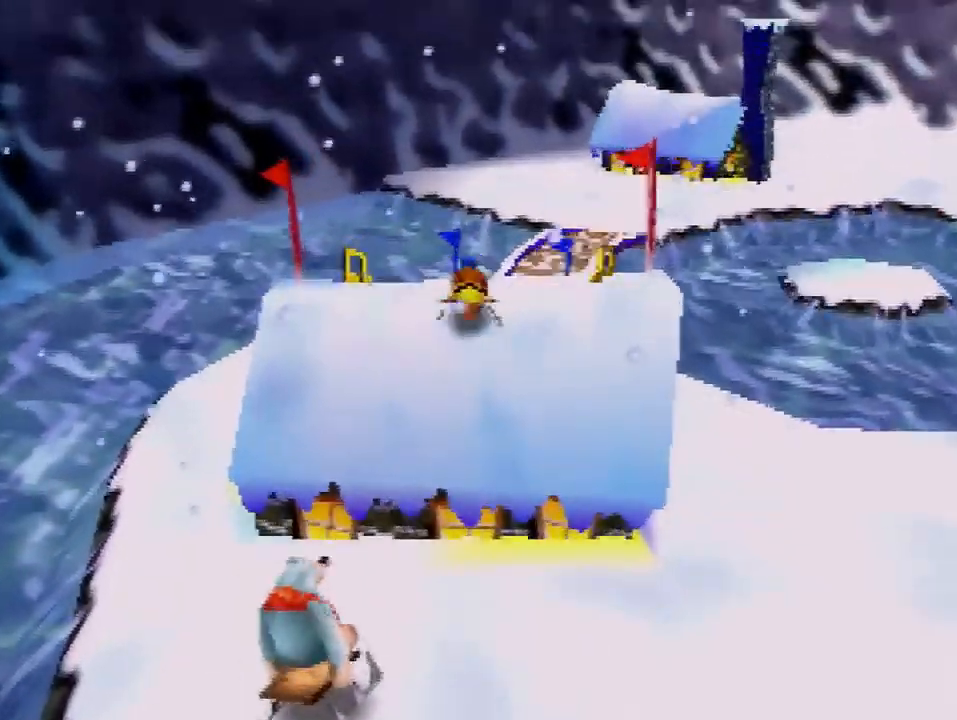
{"buttons": [], "left_stick": "up", "events": [[33, "left_stick", "right"], [100, "left_stick", "down-right"], [367, "left_stick", "right"], [500, "left_stick", "up"]]}
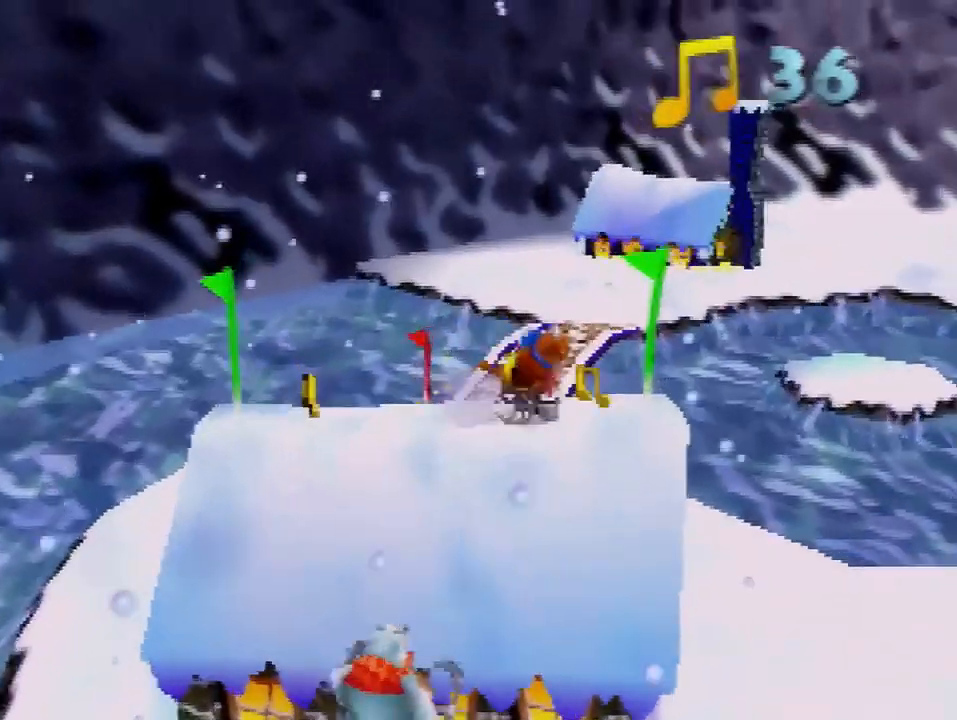
{"buttons": [], "left_stick": "up", "events": []}
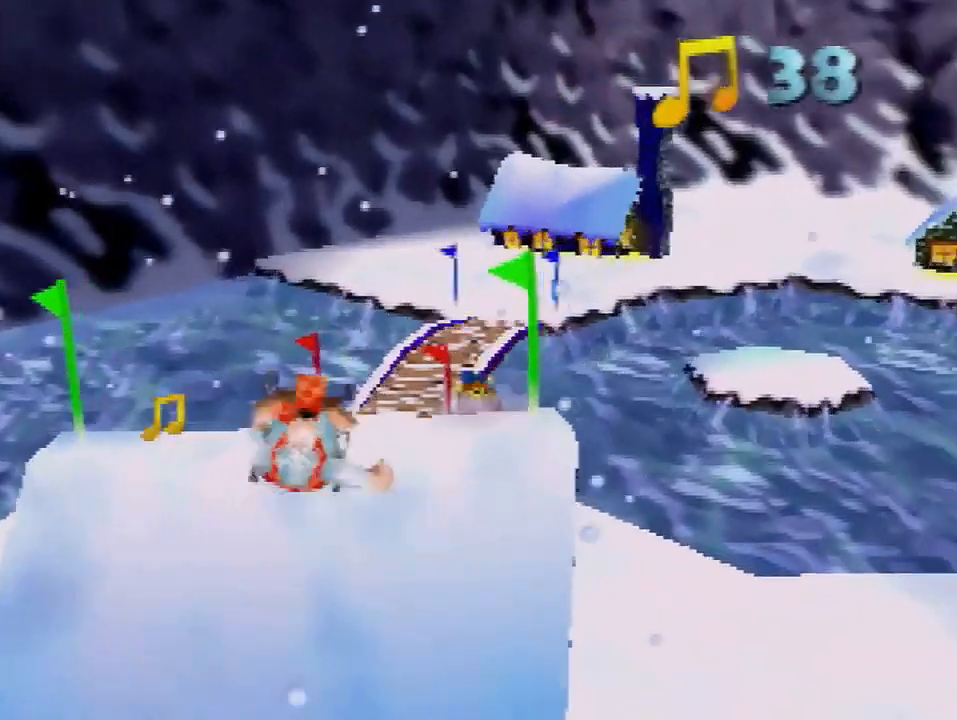
{"buttons": [], "left_stick": "up", "events": []}